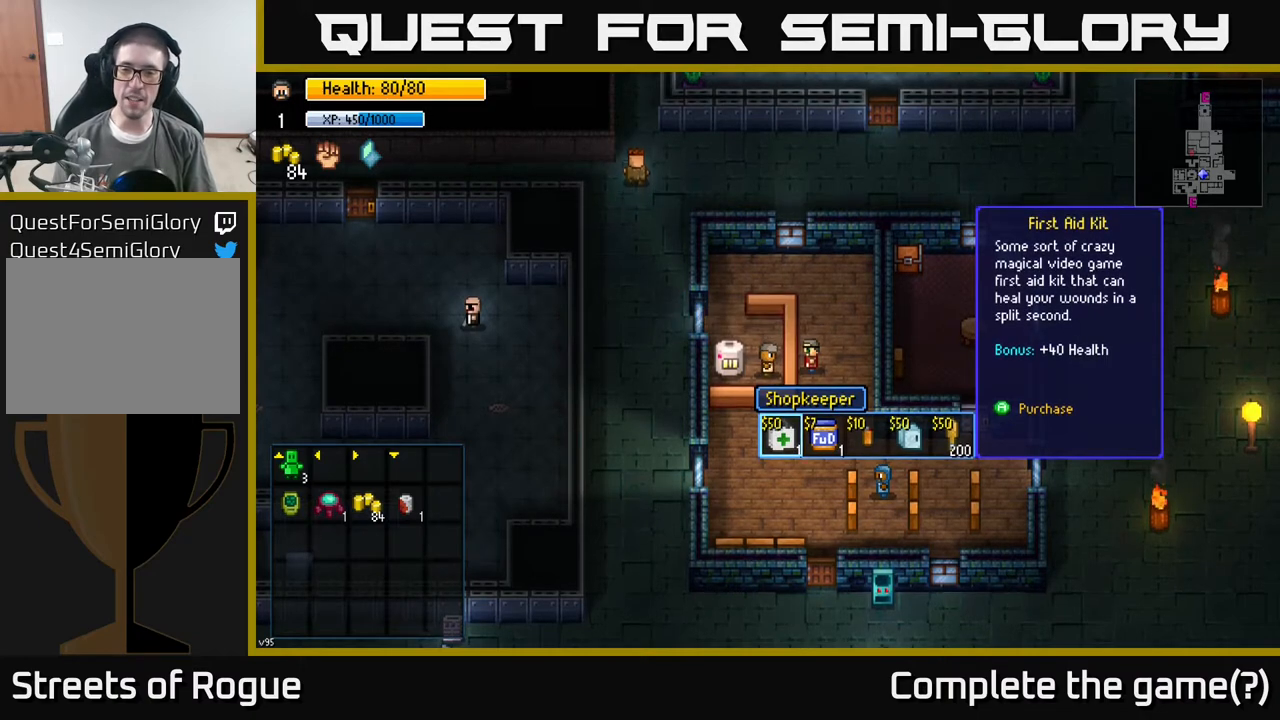
Gameplay with a controller (Xbox layout); each line is a JSON object with the inputs held at the frame after it. "events" lists button and stick changes between this image and that frame as [ms after this image, input, new state], when the widget could be followed in between.
{"buttons": [], "left_stick": "center", "right_stick": "center", "events": [[100, "DPAD_RIGHT", "down"], [200, "DPAD_RIGHT", "up"], [317, "DPAD_RIGHT", "down"], [417, "DPAD_RIGHT", "up"]]}
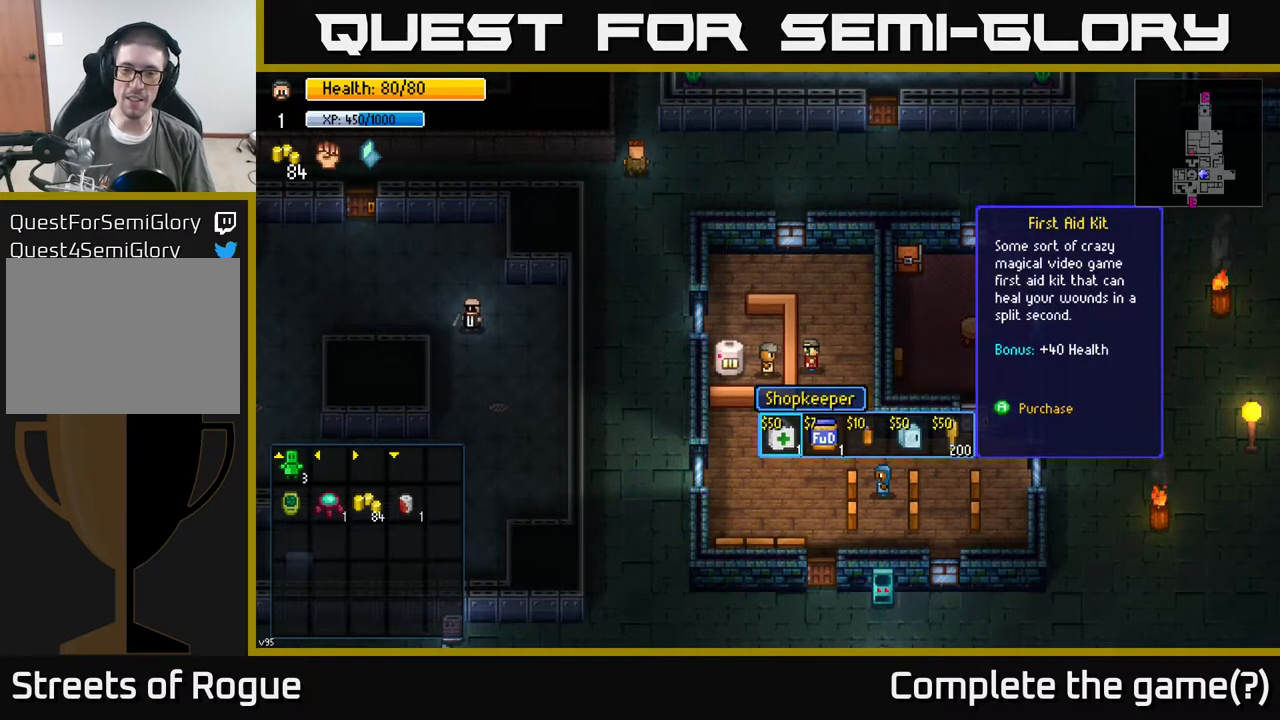
{"buttons": [], "left_stick": "center", "right_stick": "center", "events": [[133, "left_stick", "right"], [233, "left_stick", "center"], [317, "left_stick", "right"], [483, "left_stick", "center"]]}
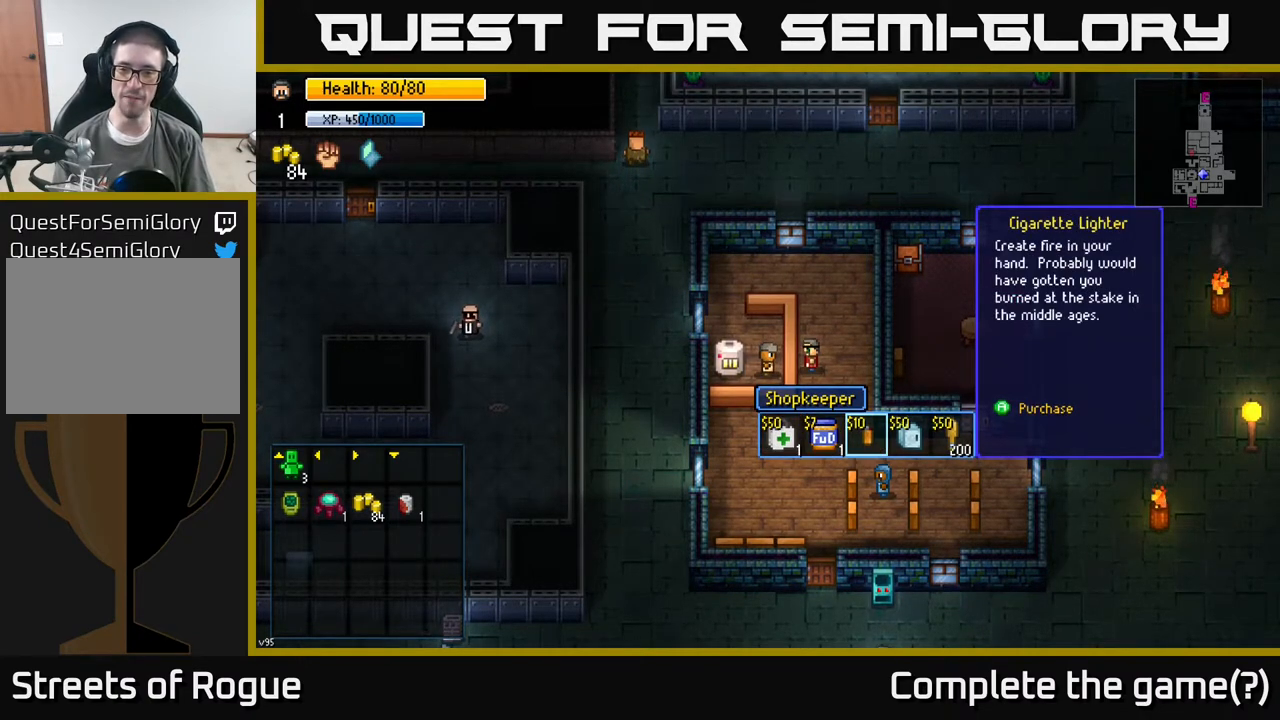
{"buttons": [], "left_stick": "center", "right_stick": "center", "events": [[33, "left_stick", "right"], [183, "left_stick", "center"]]}
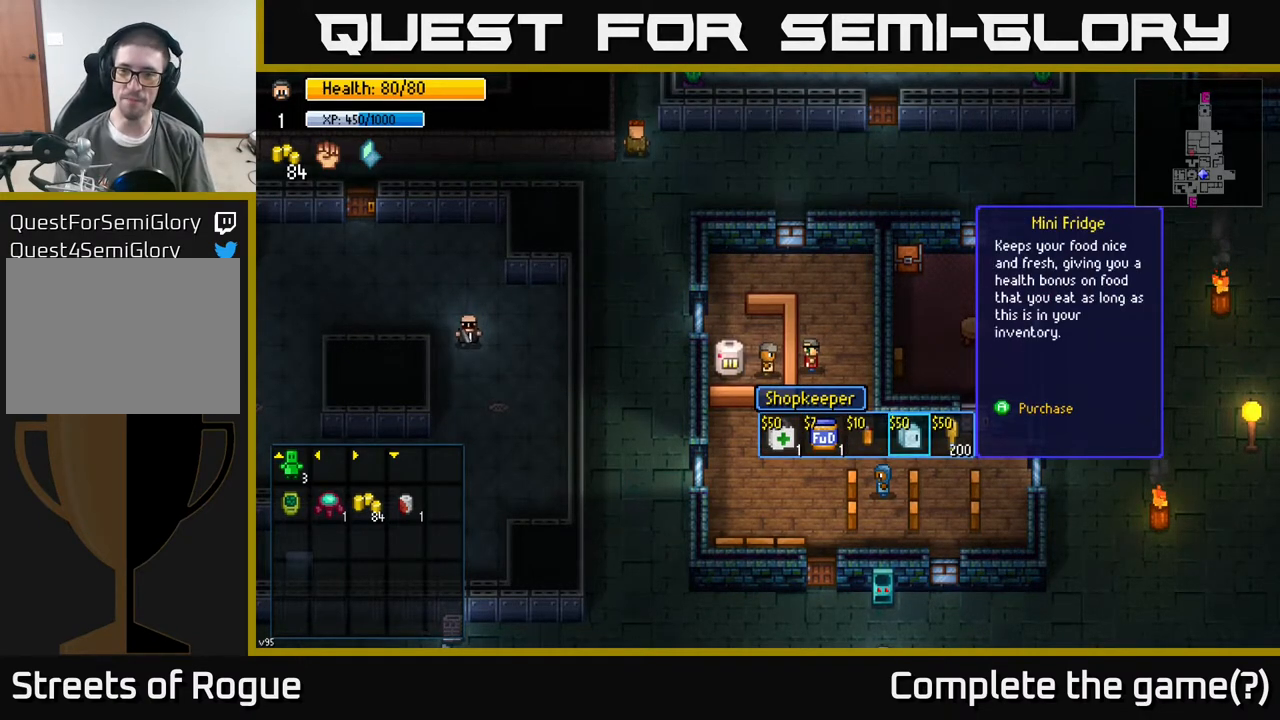
{"buttons": [], "left_stick": "center", "right_stick": "center", "events": []}
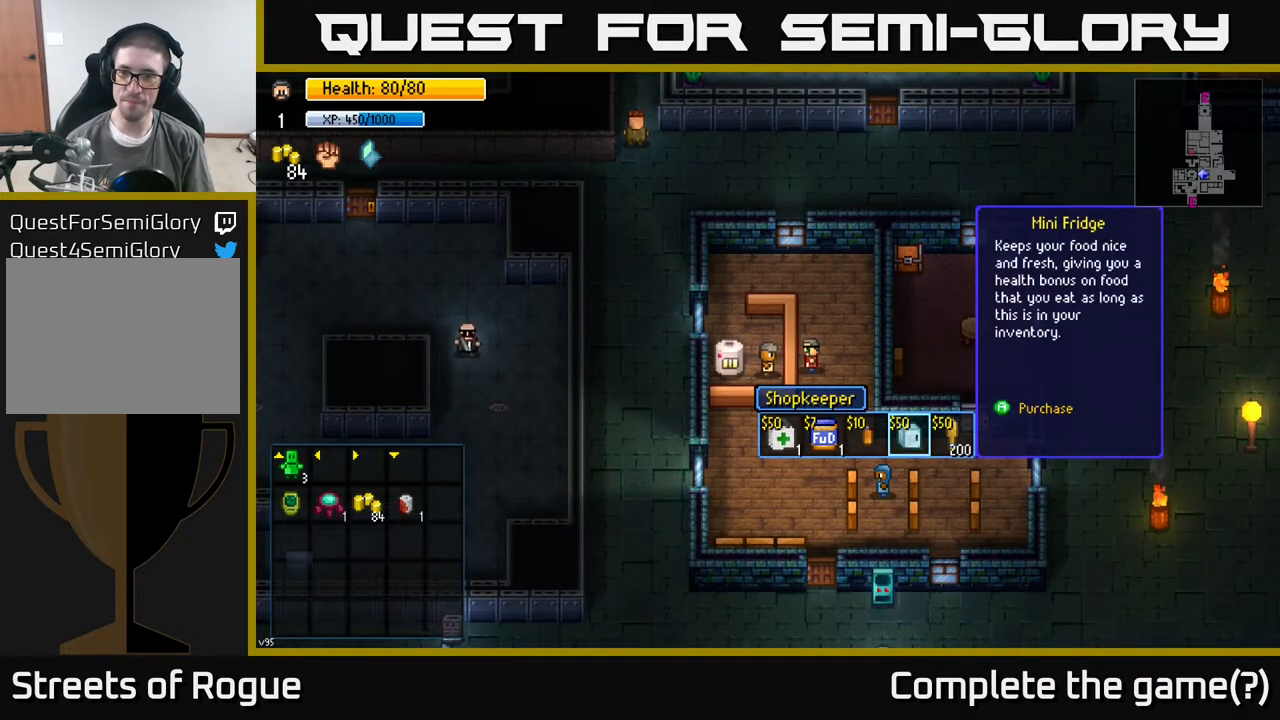
{"buttons": [], "left_stick": "center", "right_stick": "center", "events": []}
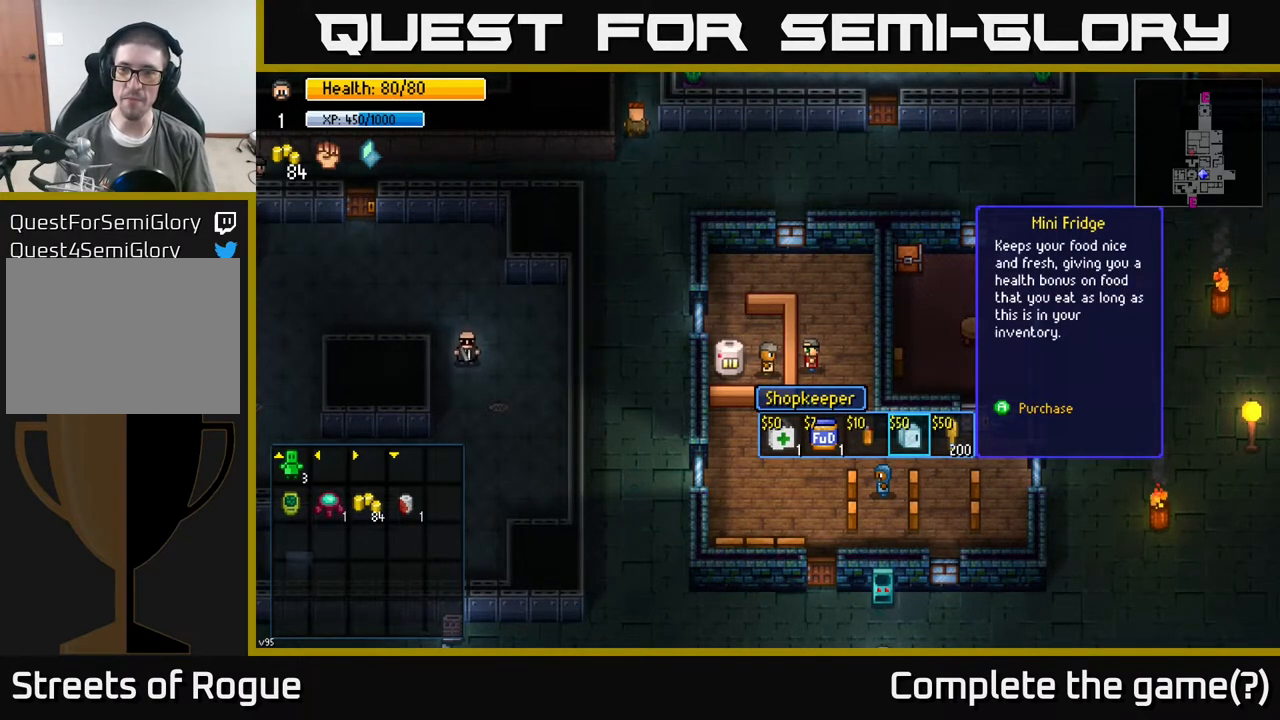
{"buttons": [], "left_stick": "center", "right_stick": "center", "events": []}
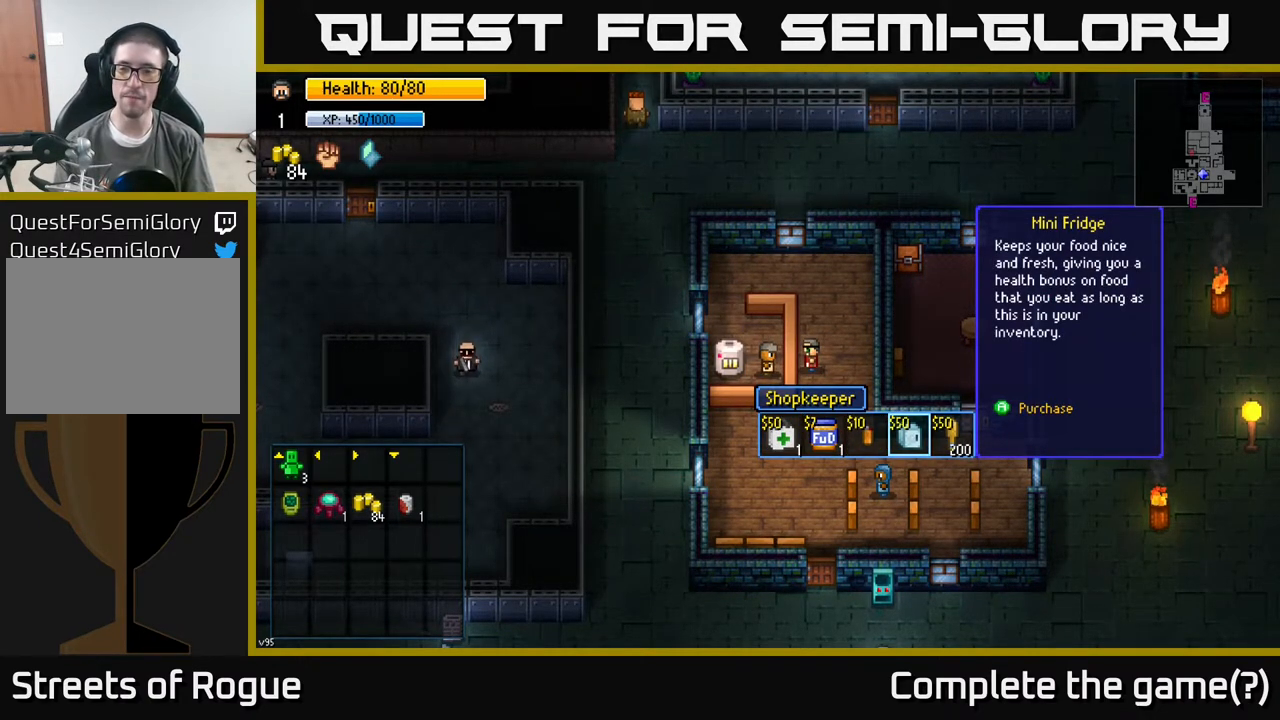
{"buttons": [], "left_stick": "center", "right_stick": "center", "events": []}
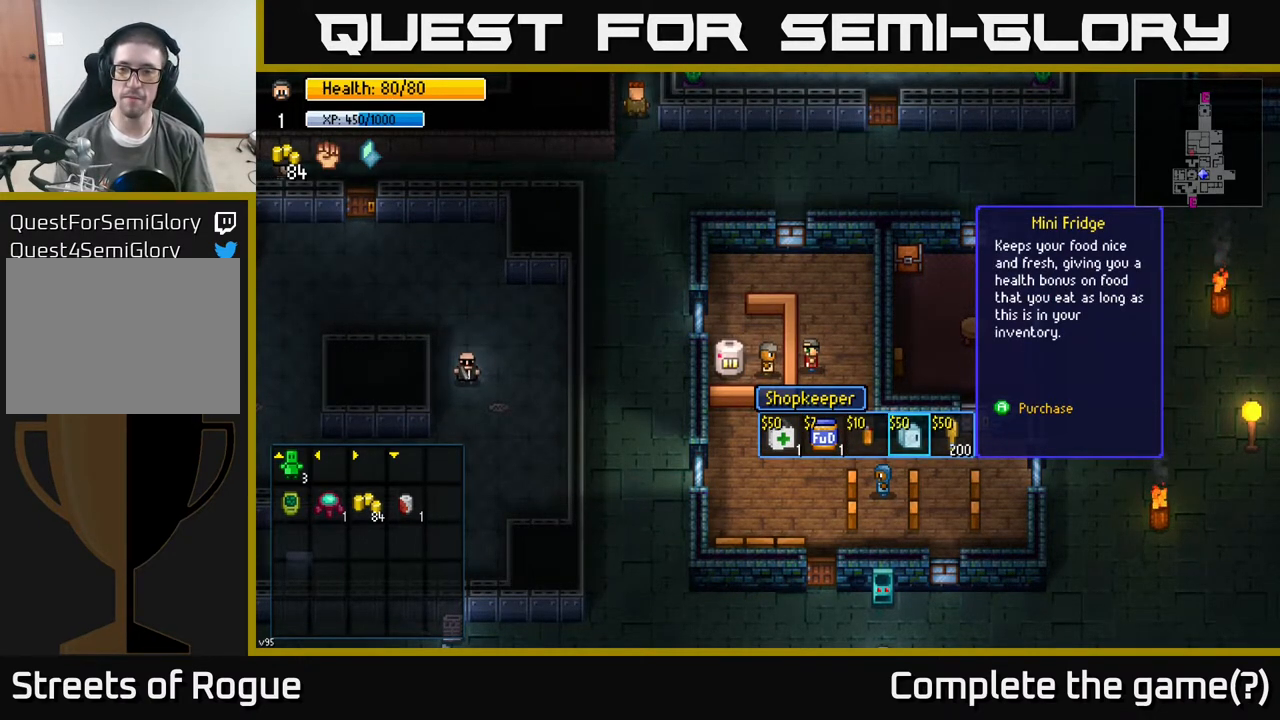
{"buttons": [], "left_stick": "center", "right_stick": "center", "events": []}
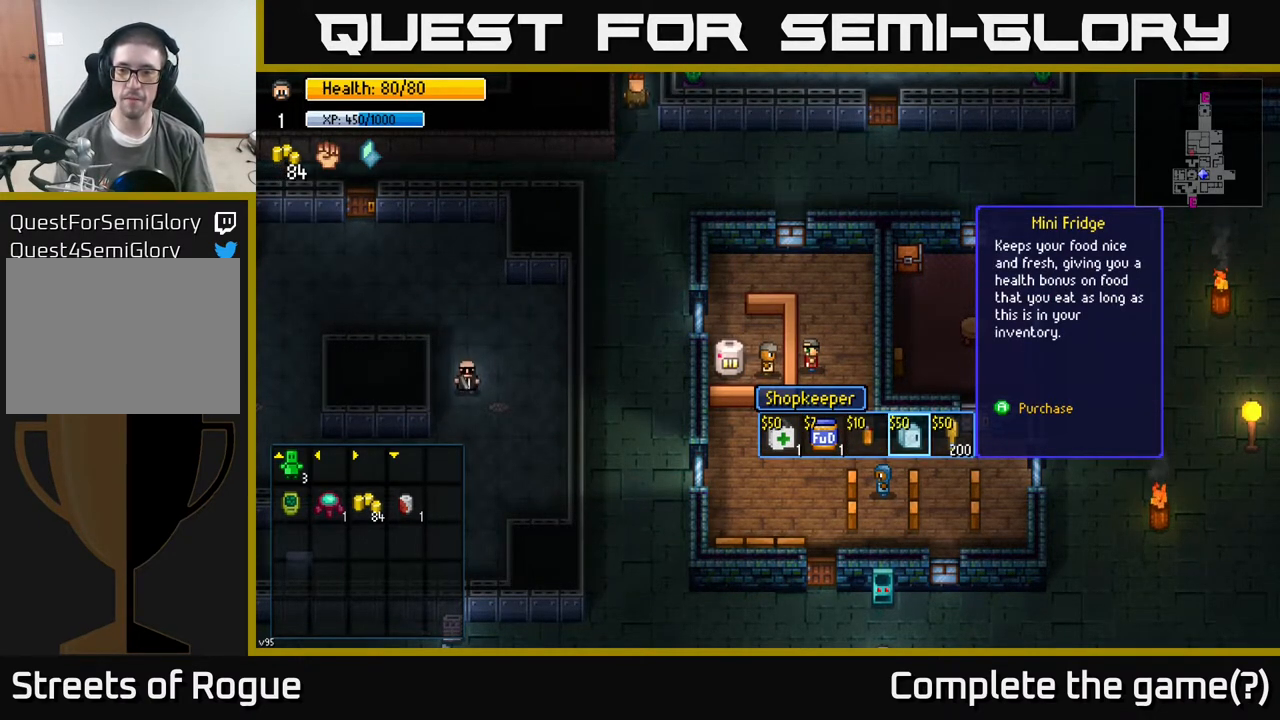
{"buttons": [], "left_stick": "center", "right_stick": "center", "events": [[217, "left_stick", "right"], [367, "left_stick", "center"]]}
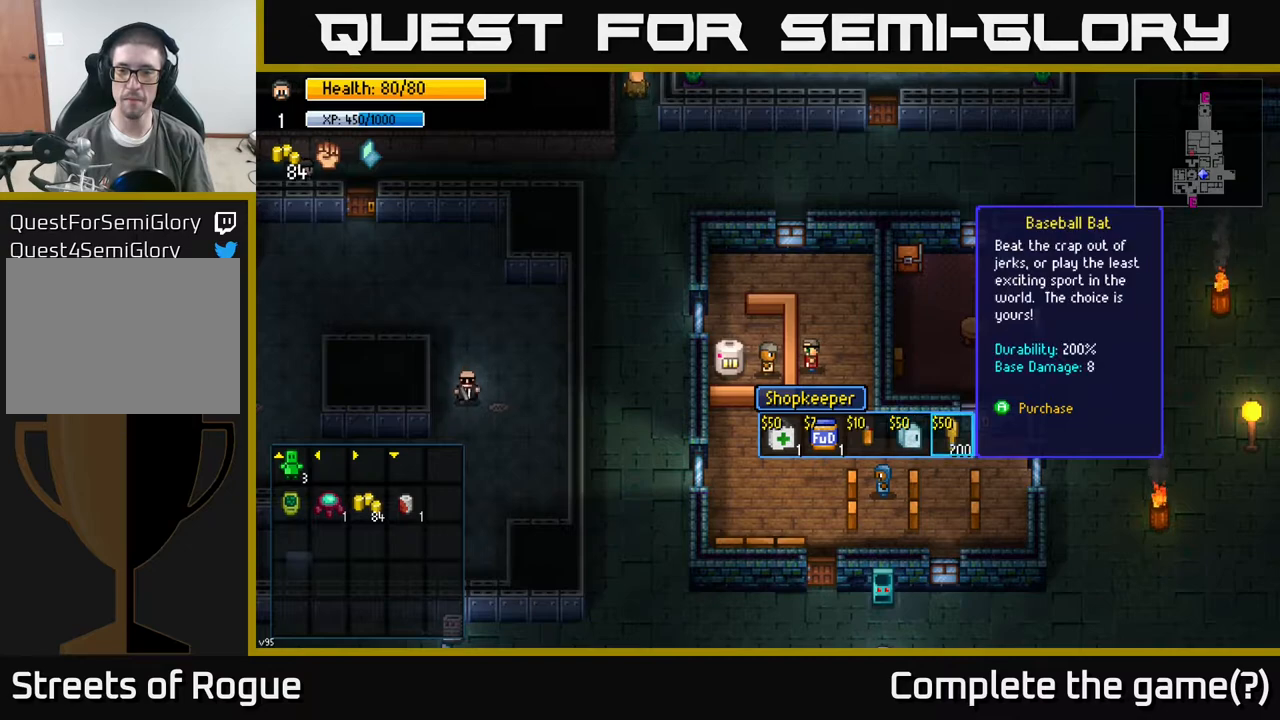
{"buttons": [], "left_stick": "center", "right_stick": "center", "events": [[217, "left_stick", "left"], [367, "left_stick", "center"]]}
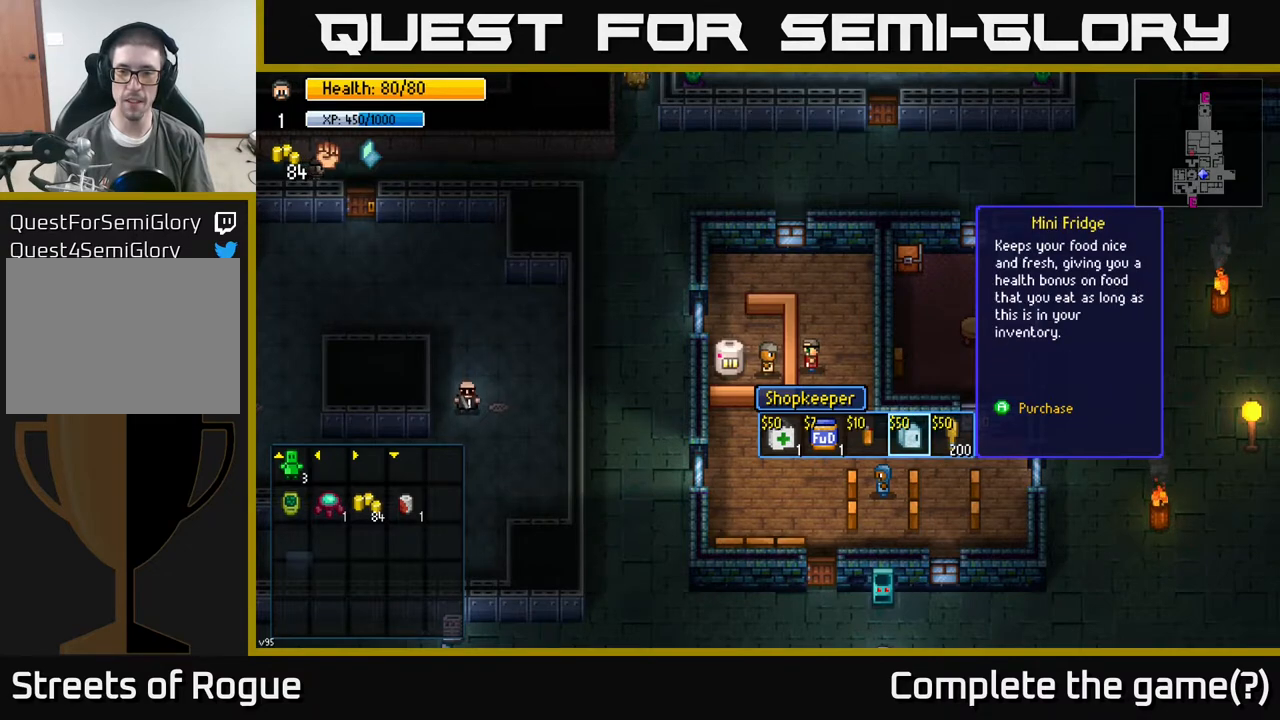
{"buttons": [], "left_stick": "center", "right_stick": "center", "events": []}
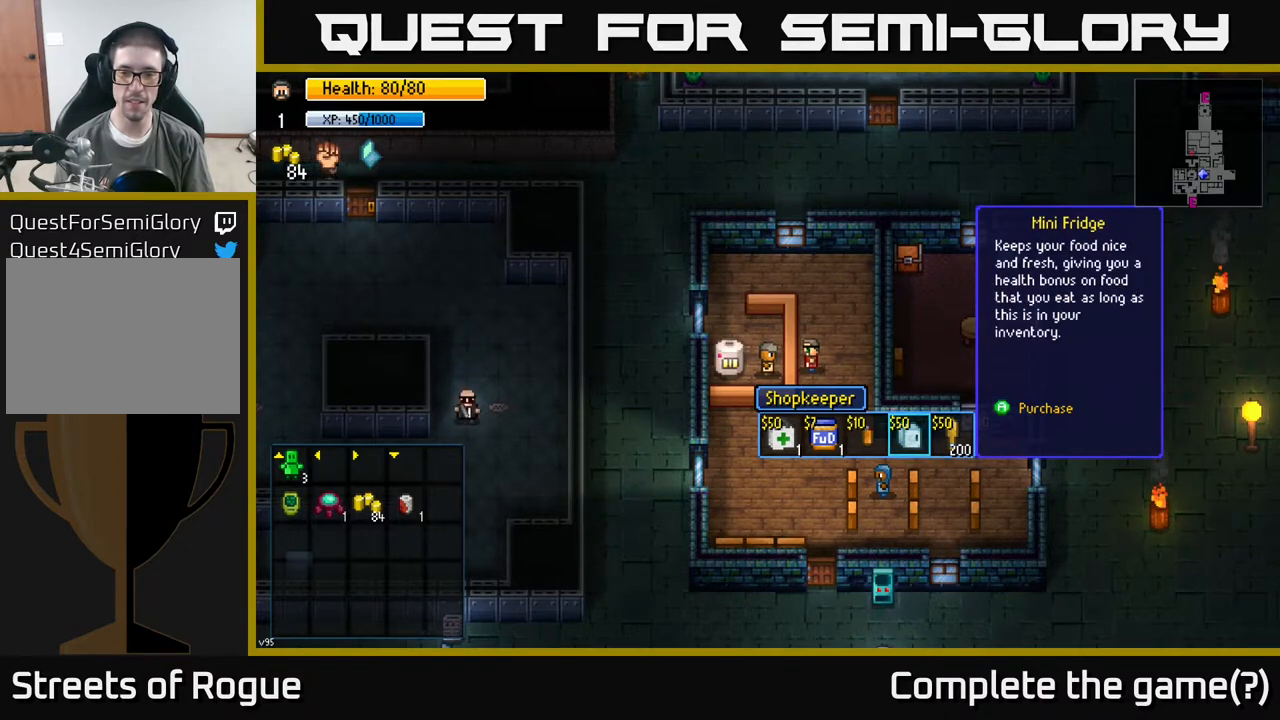
{"buttons": [], "left_stick": "left", "right_stick": "center", "events": [[467, "left_stick", "left"]]}
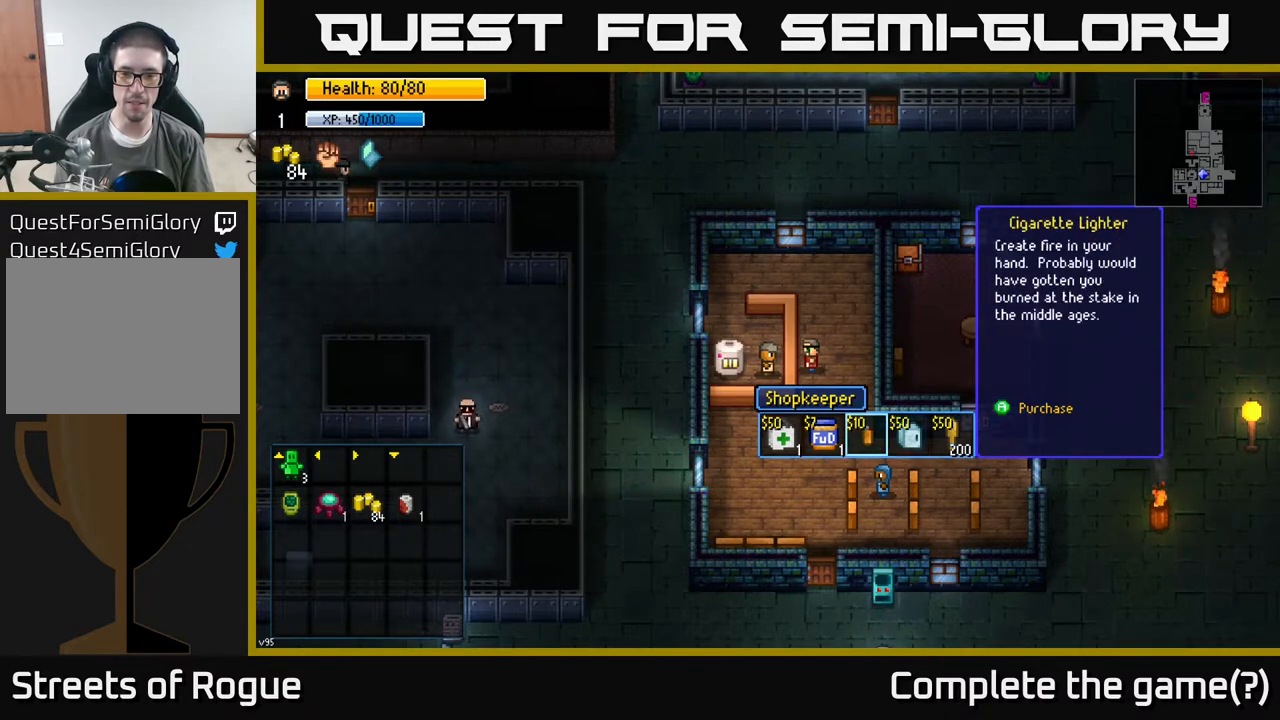
{"buttons": [], "left_stick": "center", "right_stick": "center", "events": [[167, "left_stick", "center"]]}
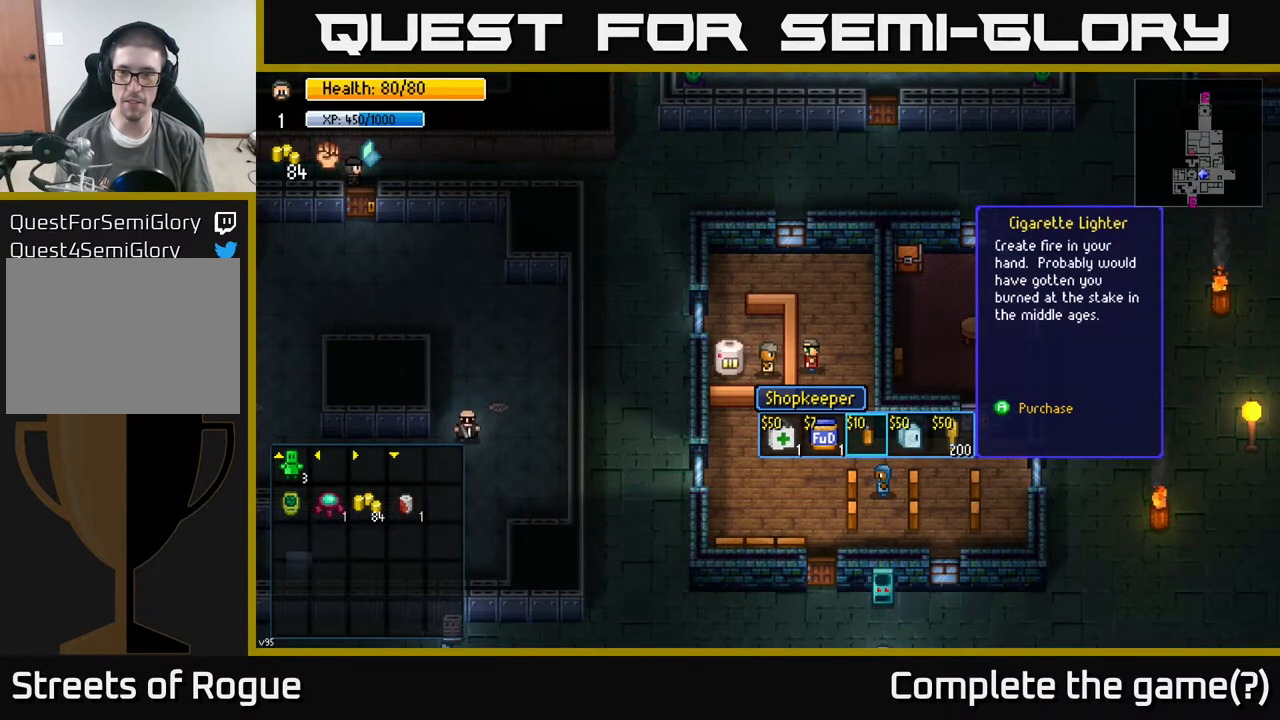
{"buttons": [], "left_stick": "center", "right_stick": "center", "events": []}
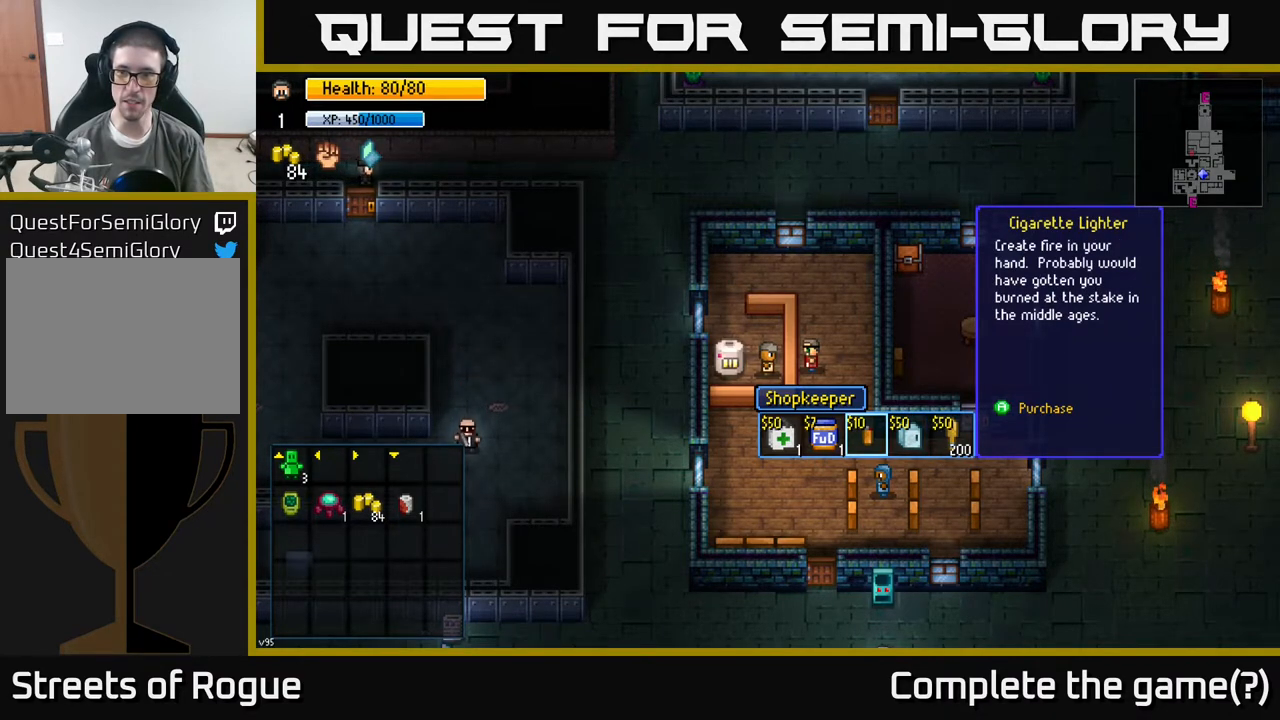
{"buttons": [], "left_stick": "center", "right_stick": "center", "events": []}
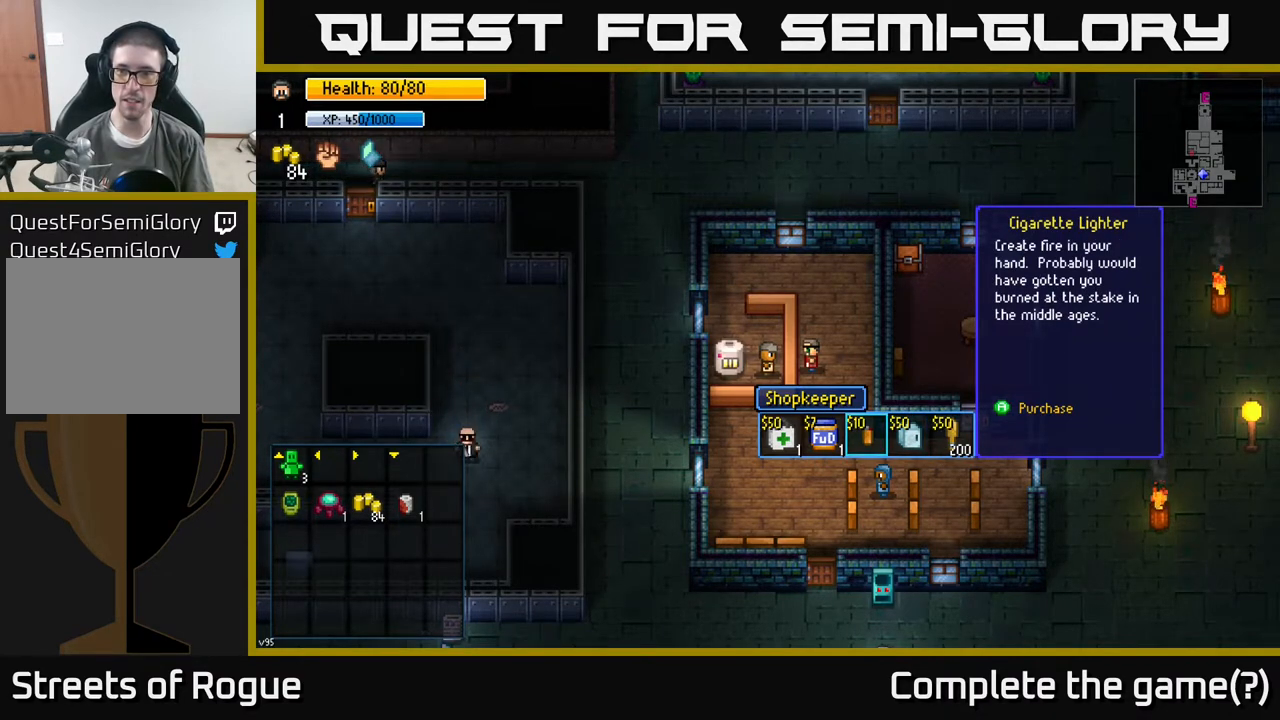
{"buttons": [], "left_stick": "center", "right_stick": "center", "events": []}
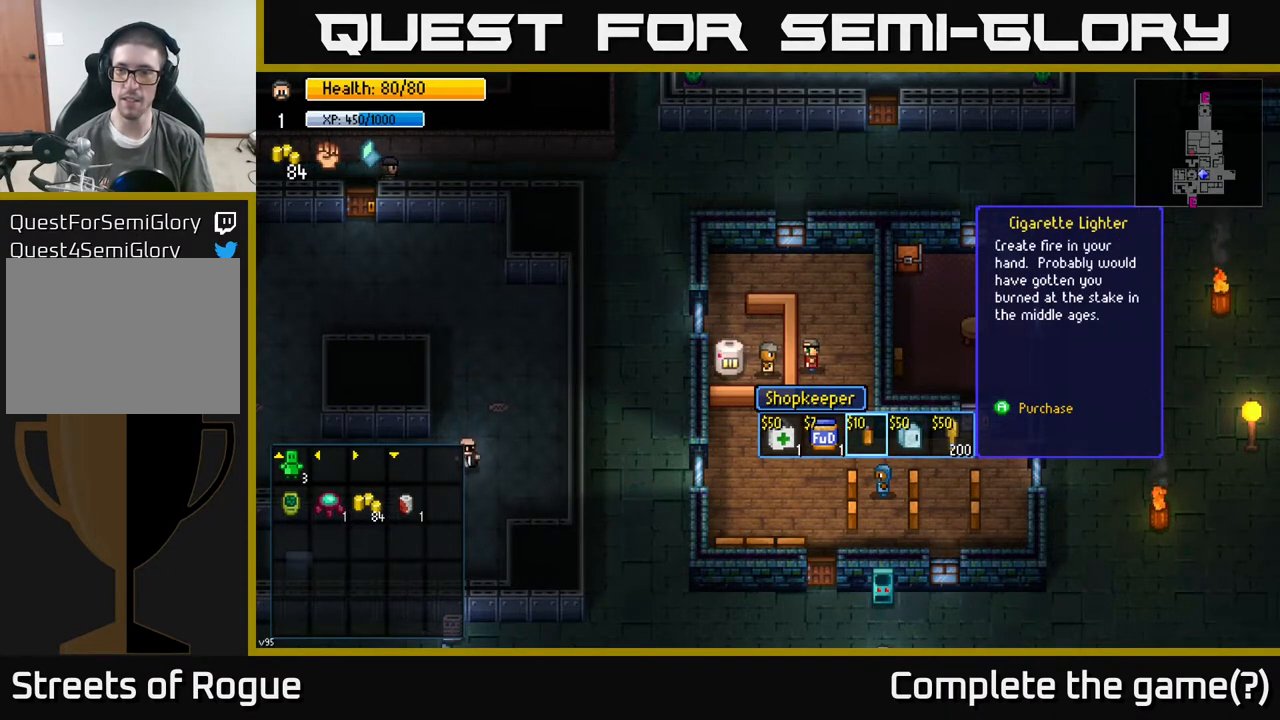
{"buttons": [], "left_stick": "center", "right_stick": "center", "events": []}
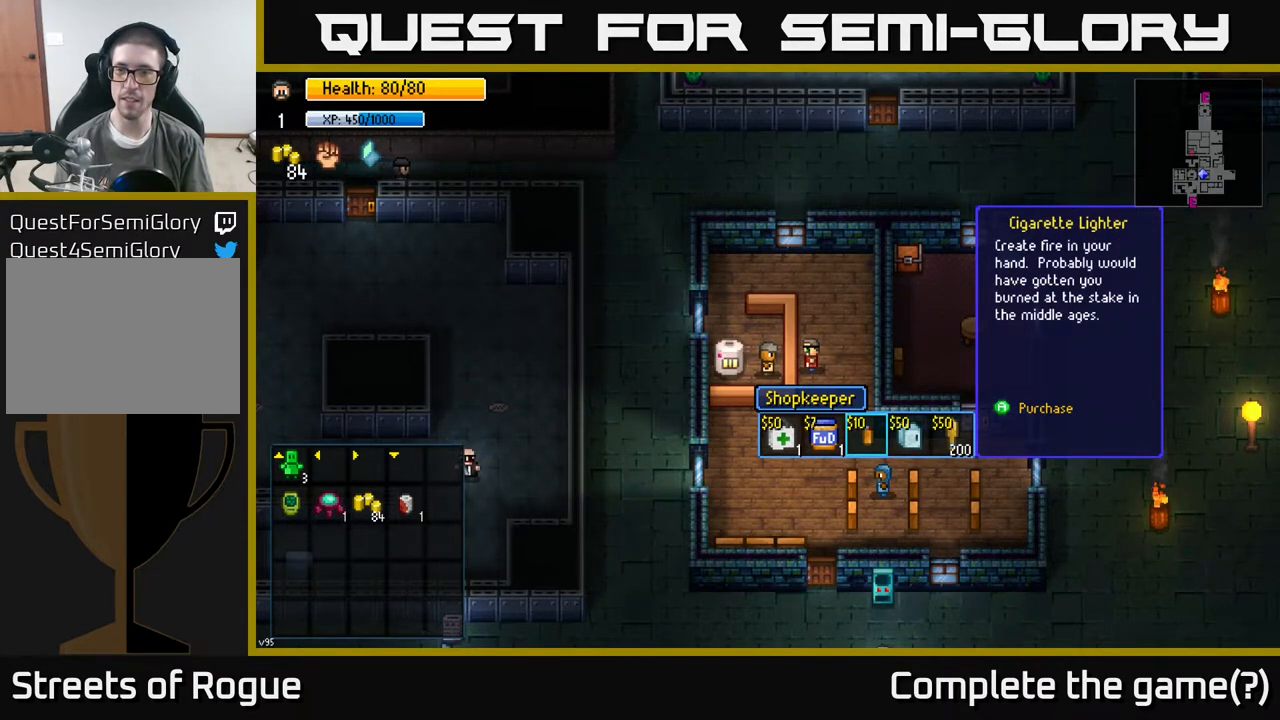
{"buttons": [], "left_stick": "center", "right_stick": "center", "events": []}
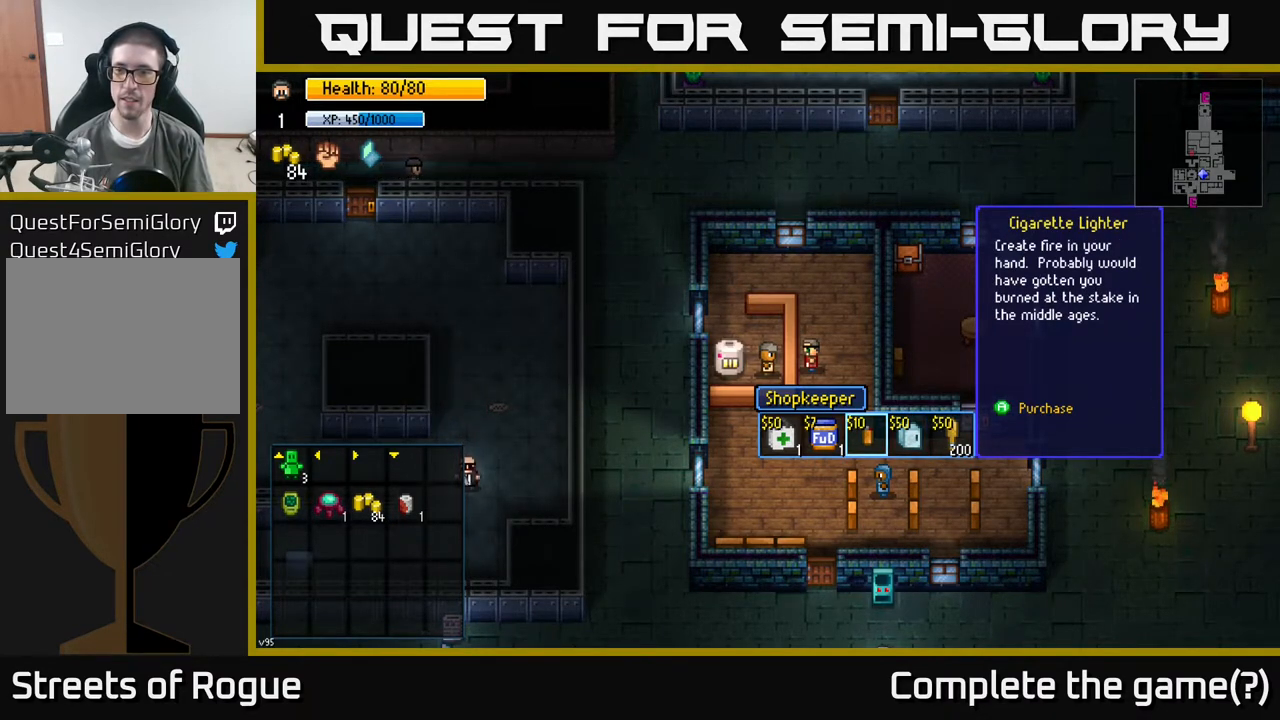
{"buttons": [], "left_stick": "center", "right_stick": "center", "events": []}
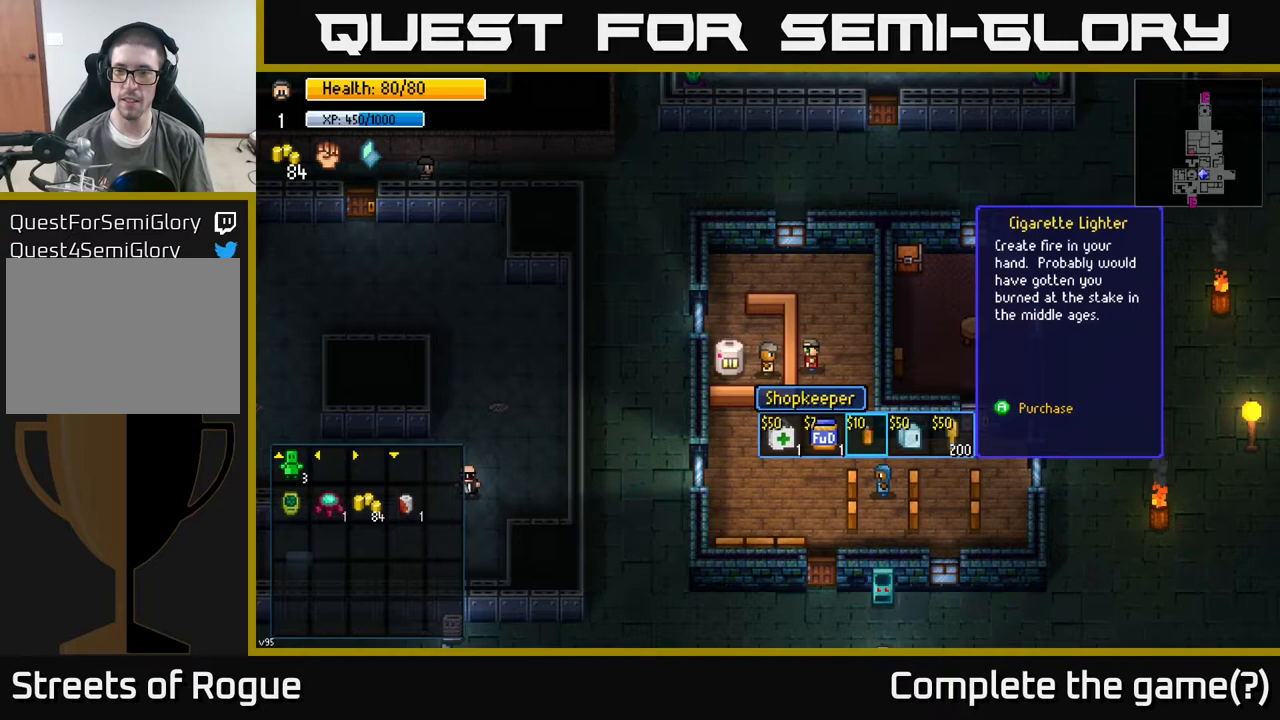
{"buttons": [], "left_stick": "right", "right_stick": "center", "events": [[350, "left_stick", "right"]]}
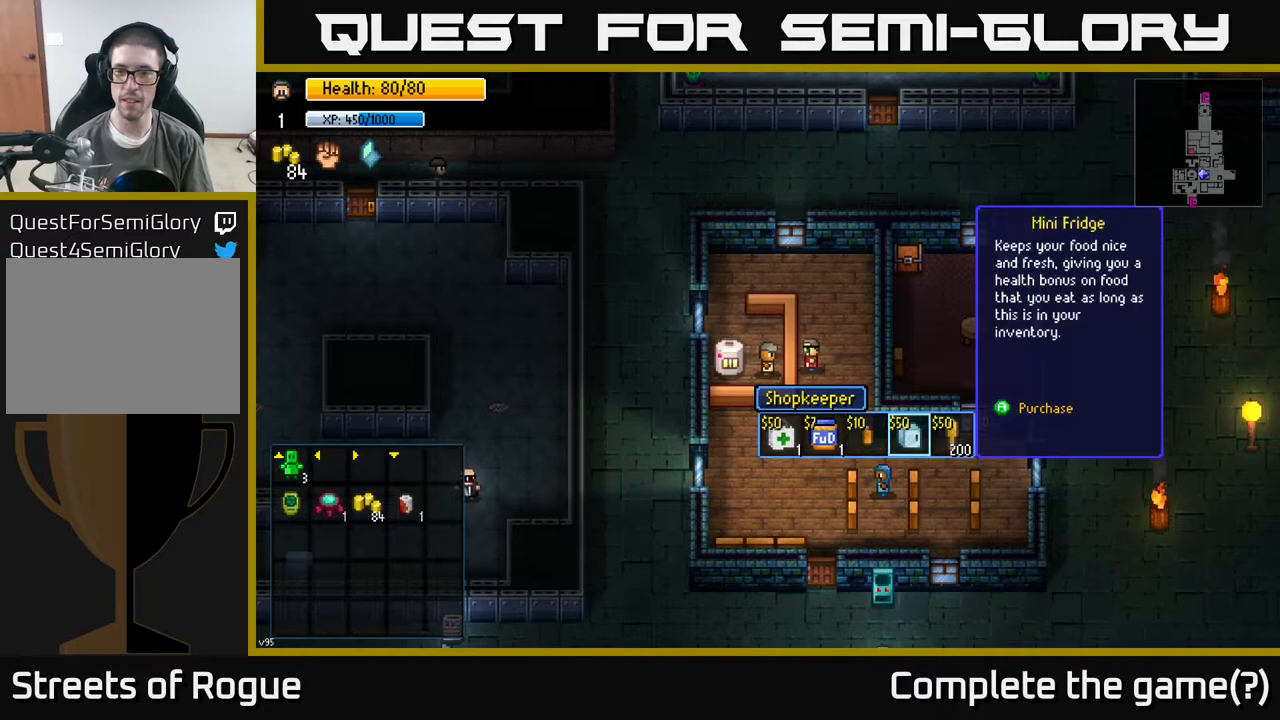
{"buttons": [], "left_stick": "center", "right_stick": "center", "events": [[17, "left_stick", "center"], [100, "left_stick", "left"], [283, "left_stick", "center"]]}
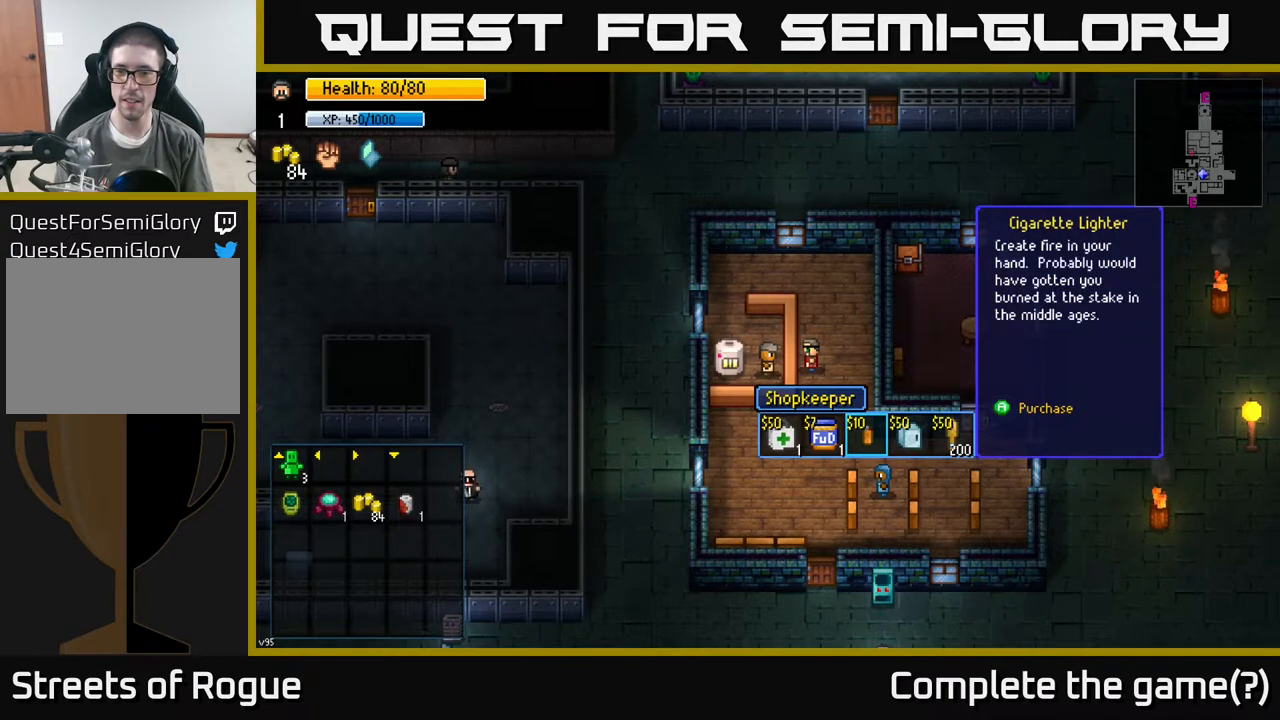
{"buttons": [], "left_stick": "right", "right_stick": "center", "events": [[383, "left_stick", "right"]]}
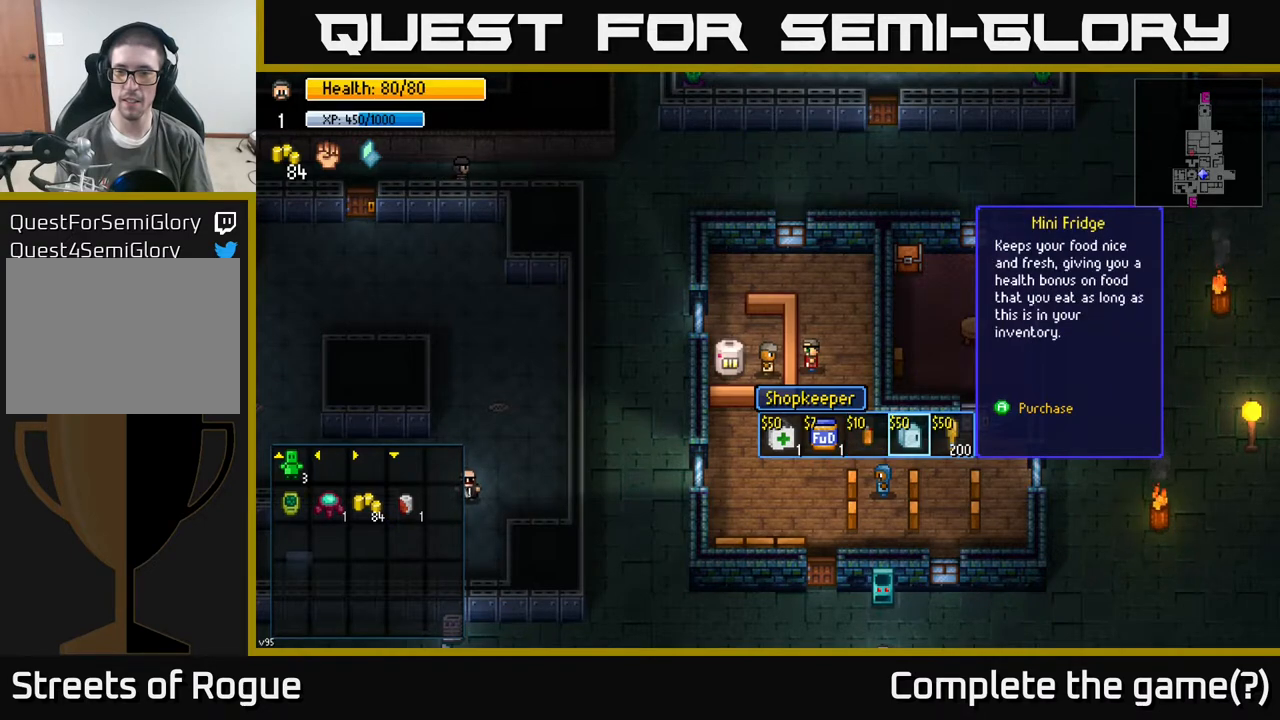
{"buttons": [], "left_stick": "center", "right_stick": "center", "events": [[50, "left_stick", "center"], [350, "A", "down"], [417, "A", "up"]]}
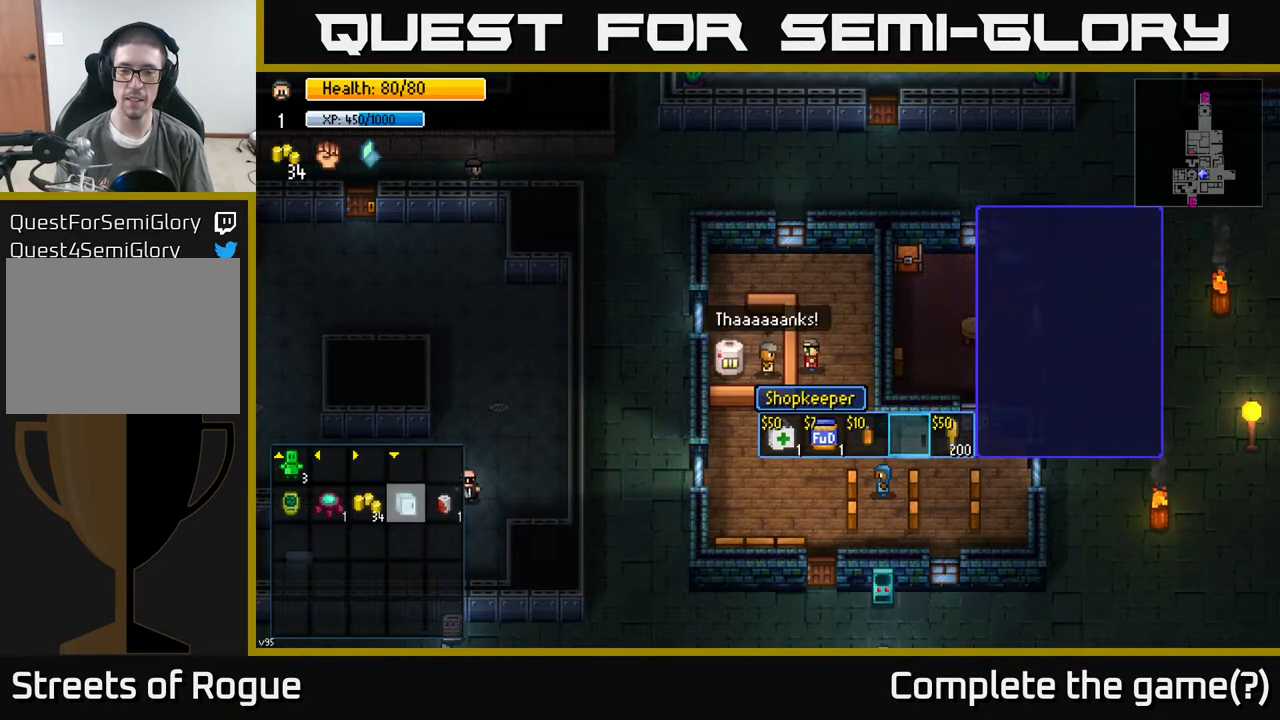
{"buttons": [], "left_stick": "center", "right_stick": "center", "events": []}
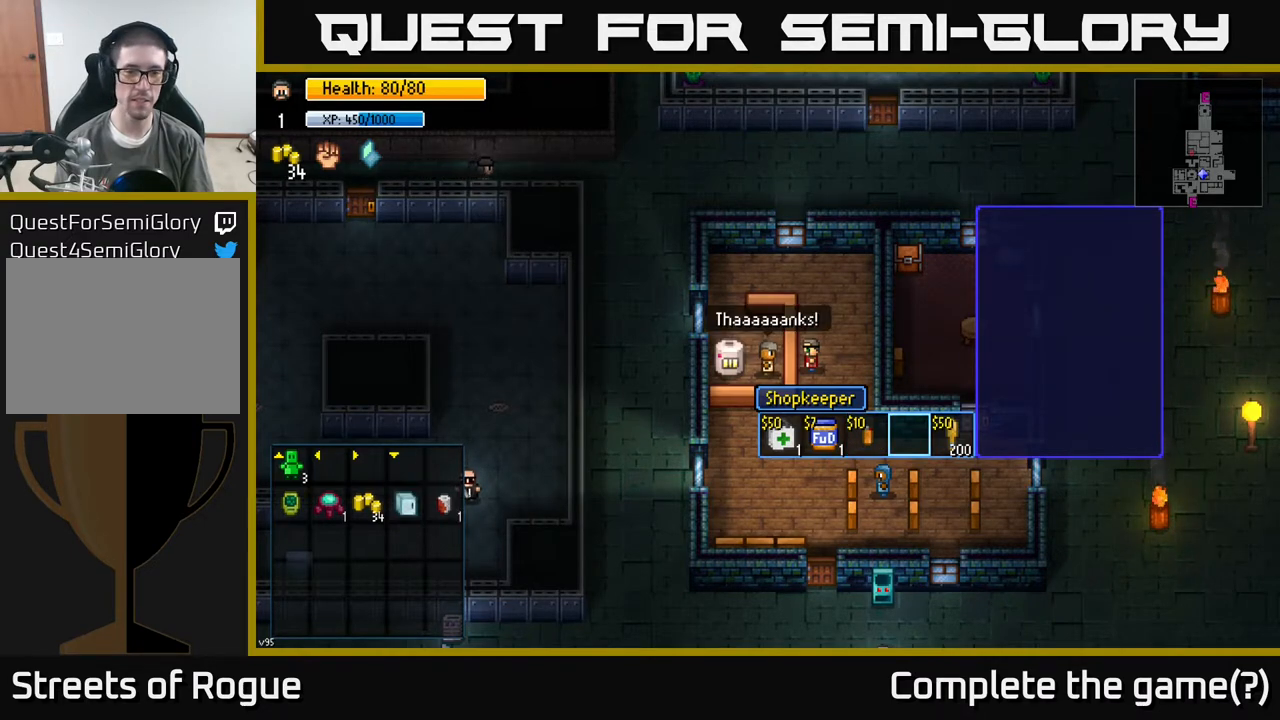
{"buttons": ["B"], "left_stick": "center", "right_stick": "center", "events": [[433, "B", "down"]]}
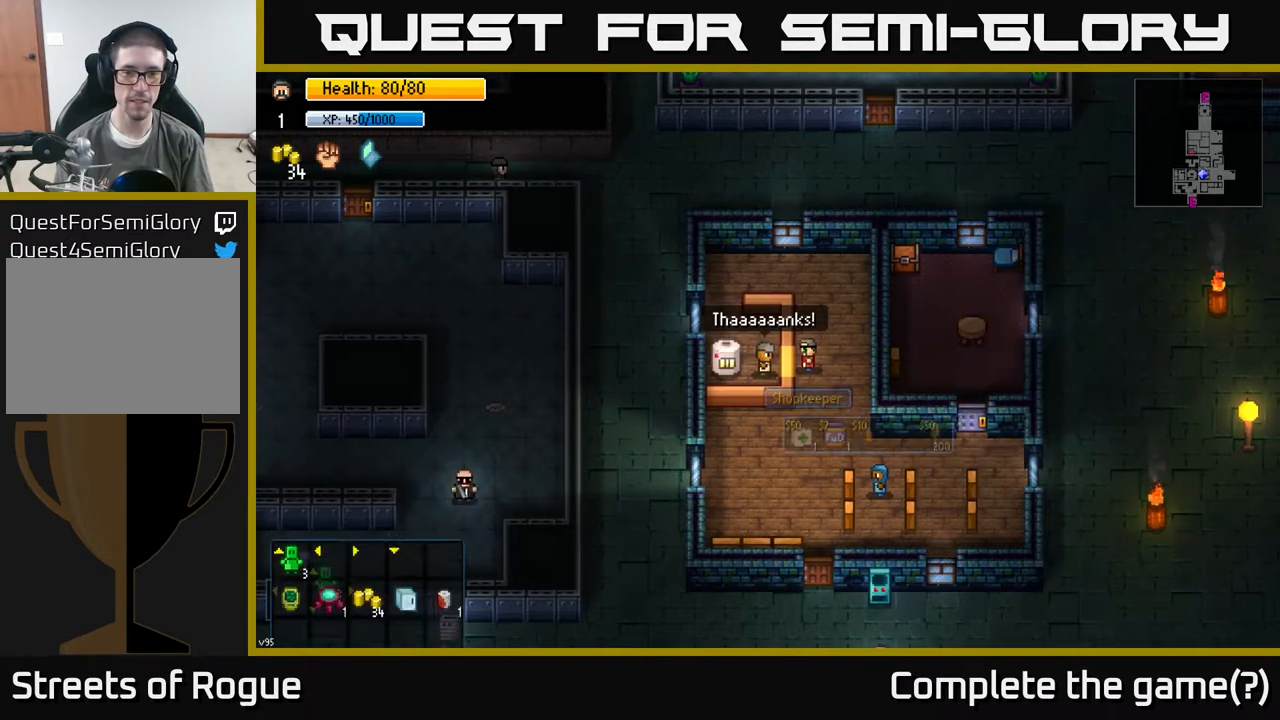
{"buttons": [], "left_stick": "down", "right_stick": "center", "events": [[67, "B", "up"], [333, "left_stick", "right"], [500, "left_stick", "down"]]}
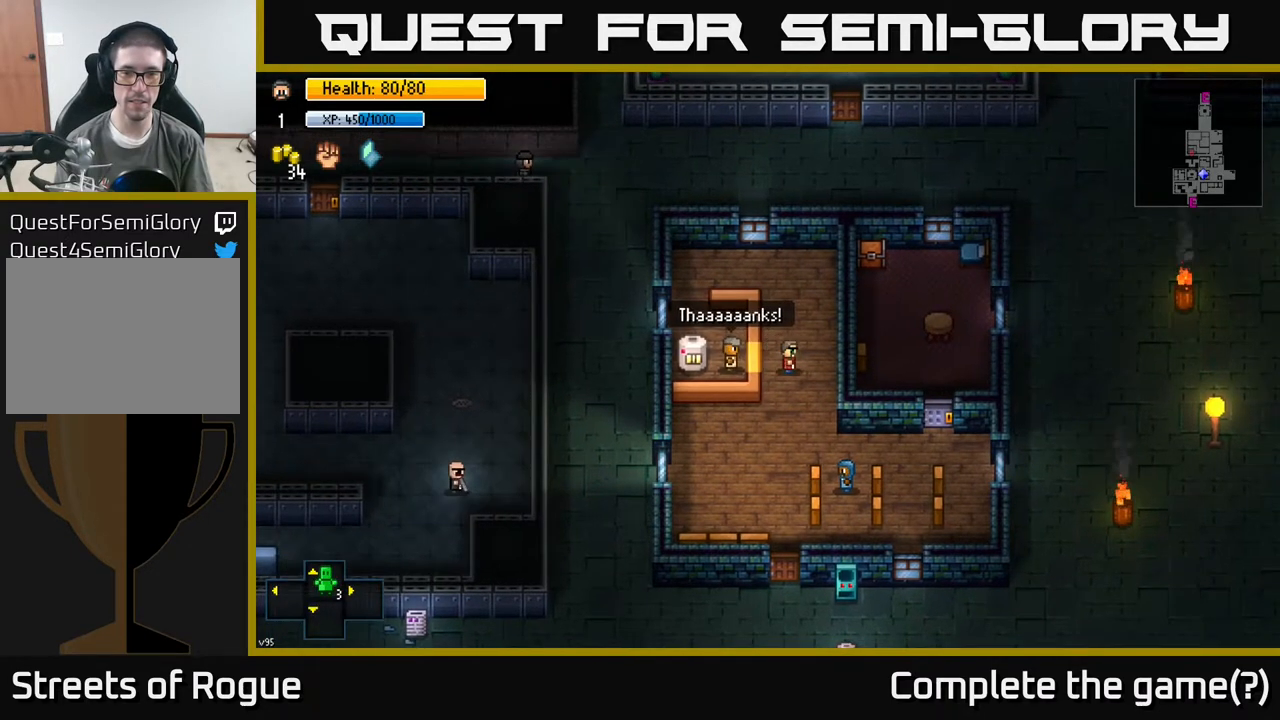
{"buttons": [], "left_stick": "down-right", "right_stick": "center", "events": [[33, "left_stick", "down-left"], [433, "left_stick", "down-right"]]}
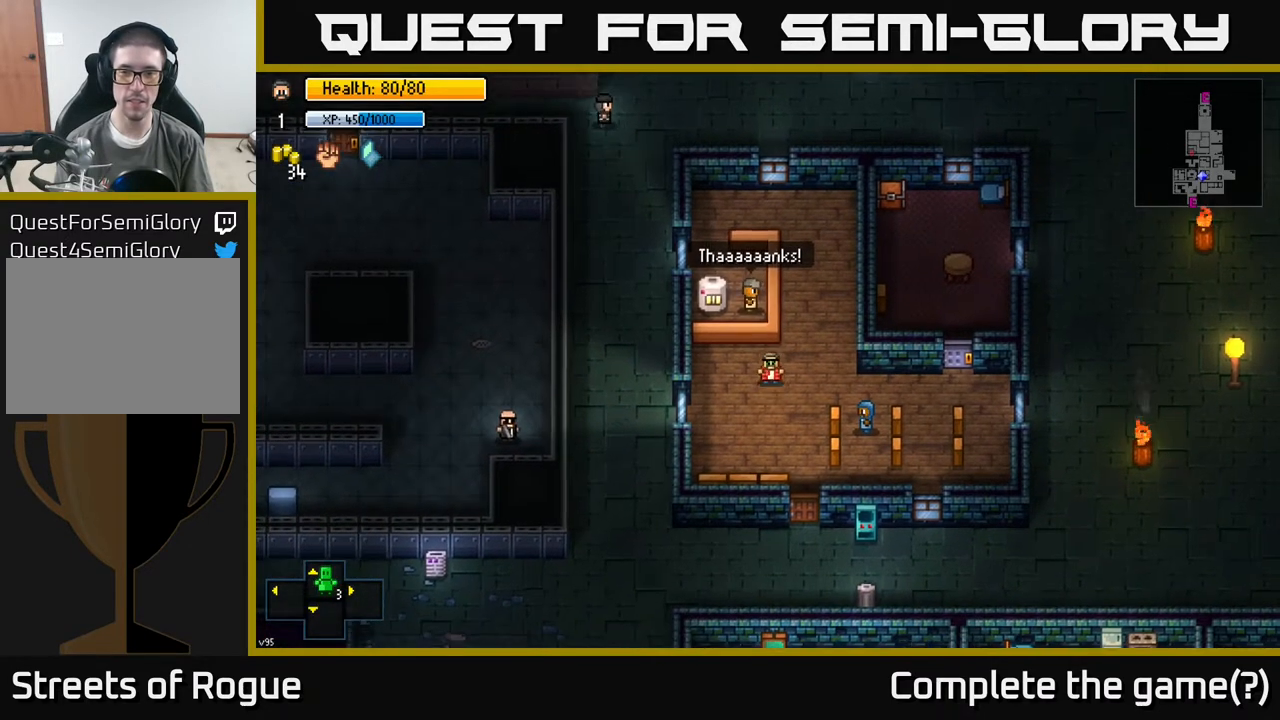
{"buttons": [], "left_stick": "center", "right_stick": "center", "events": [[267, "left_stick", "center"]]}